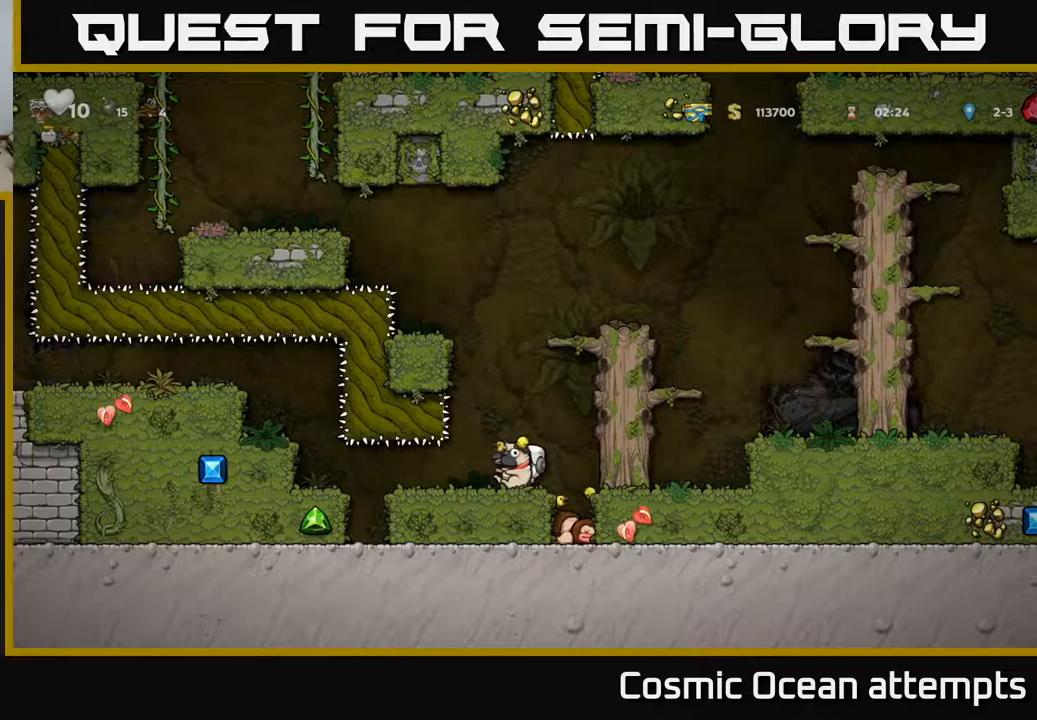
Gameplay with a controller (Xbox layout); each line is a JSON object with the inputs held at the frame after it. "events" lists button and stick changes between this image and that frame as [ms after this image, input, new state], when the widget could be followed in between.
{"buttons": [], "left_stick": "center", "right_stick": "center", "events": []}
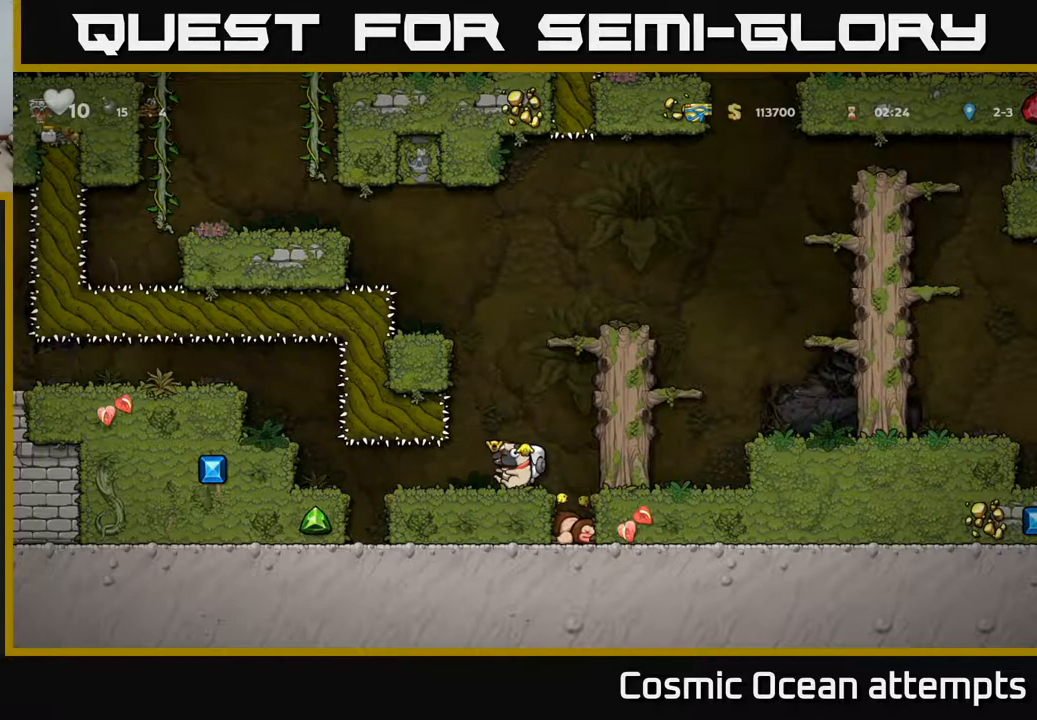
{"buttons": [], "left_stick": "center", "right_stick": "center", "events": []}
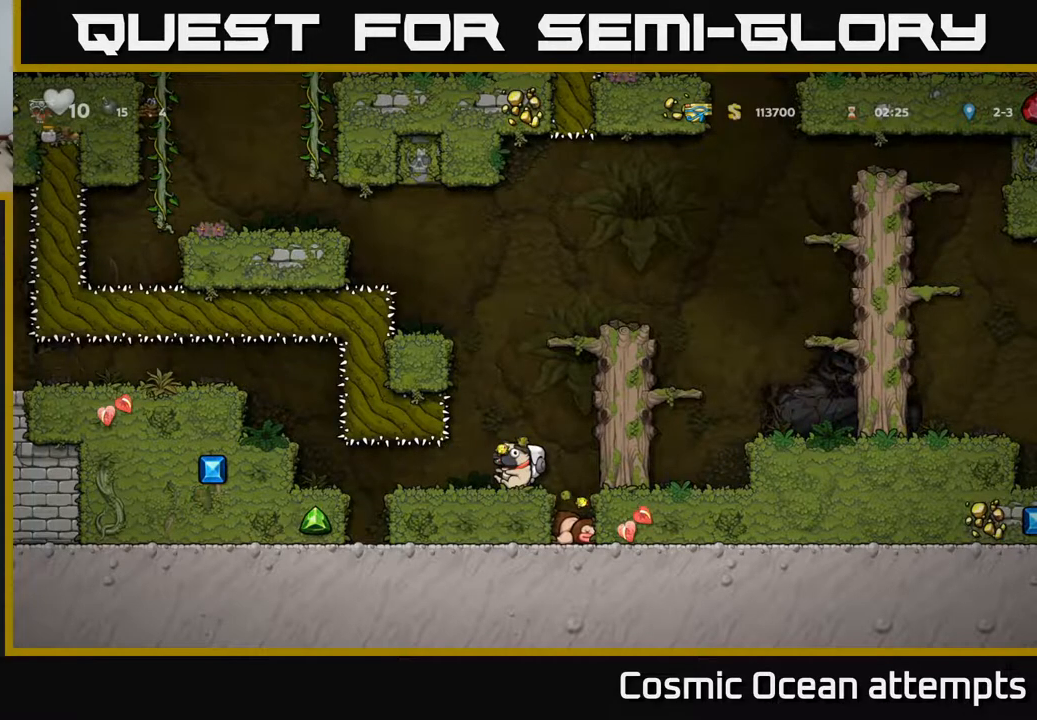
{"buttons": [], "left_stick": "center", "right_stick": "center", "events": [[17, "DPAD_RIGHT", "down"], [183, "DPAD_RIGHT", "up"]]}
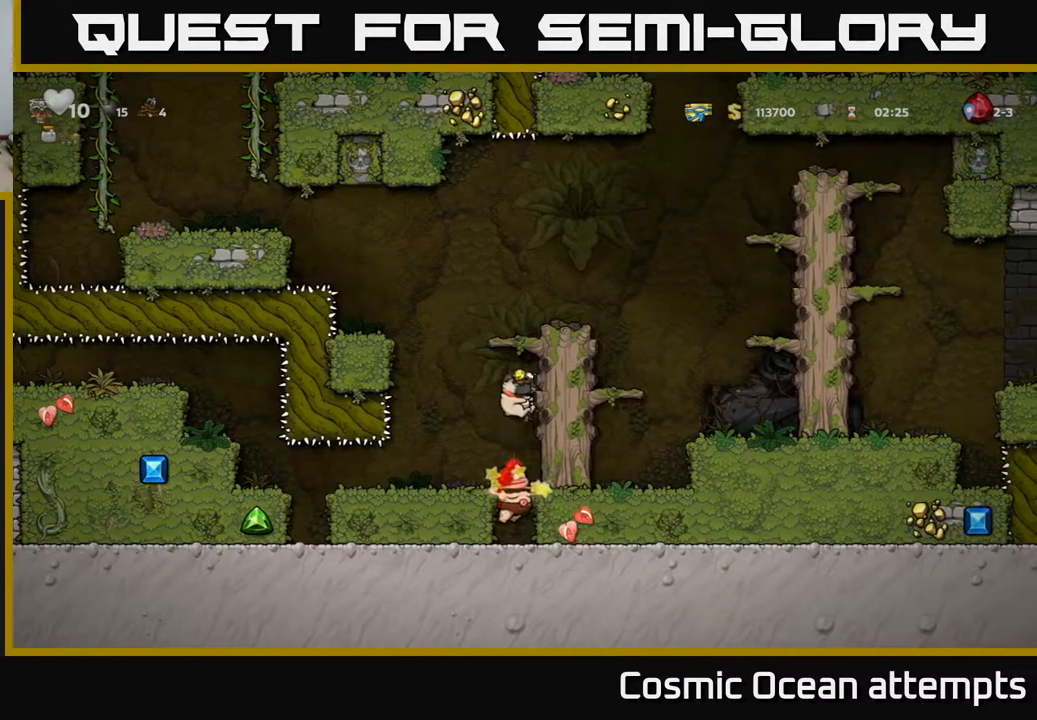
{"buttons": [], "left_stick": "center", "right_stick": "center", "events": []}
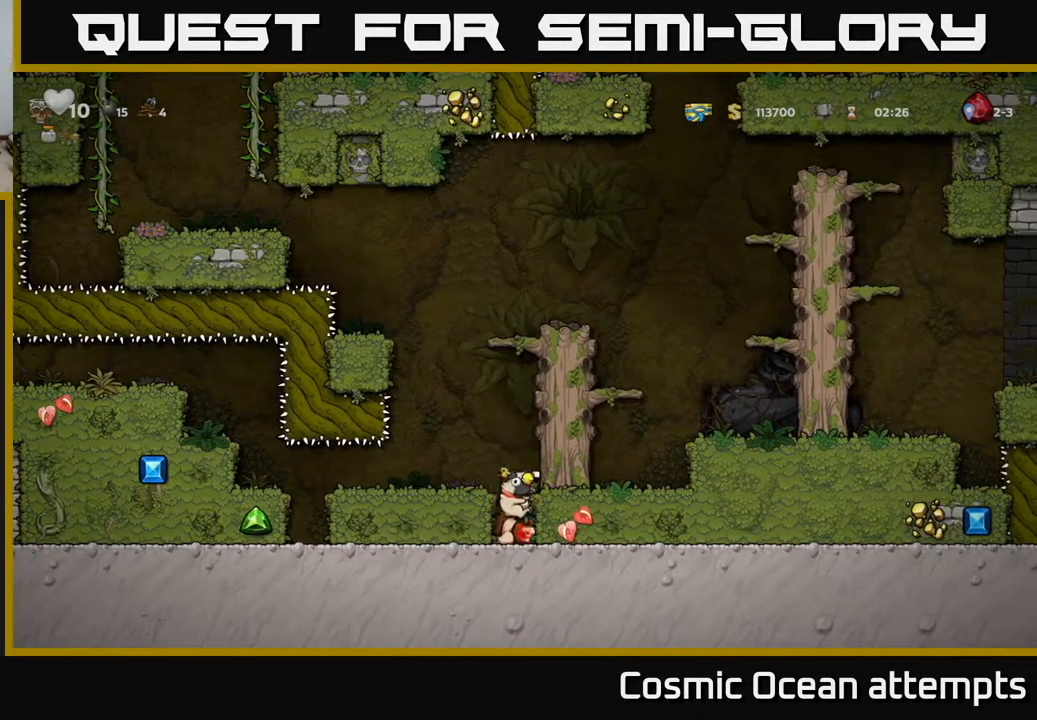
{"buttons": [], "left_stick": "center", "right_stick": "center", "events": [[183, "A", "down"], [300, "A", "up"], [383, "DPAD_LEFT", "down"], [467, "DPAD_LEFT", "up"]]}
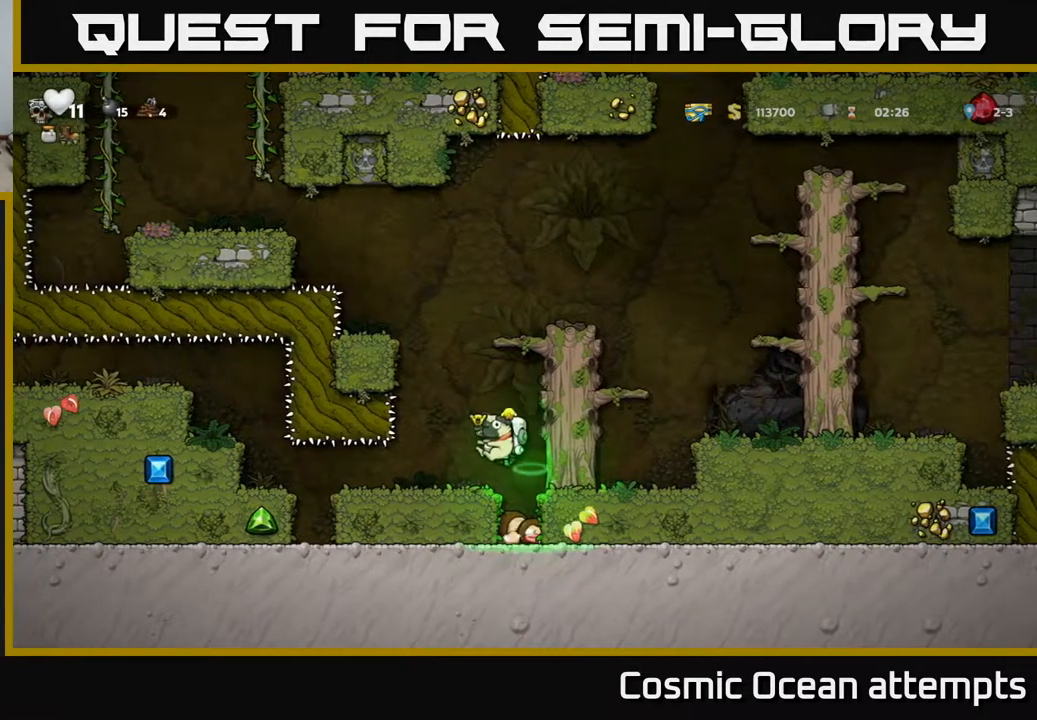
{"buttons": ["DPAD_LEFT"], "left_stick": "center", "right_stick": "center", "events": [[133, "DPAD_LEFT", "down"]]}
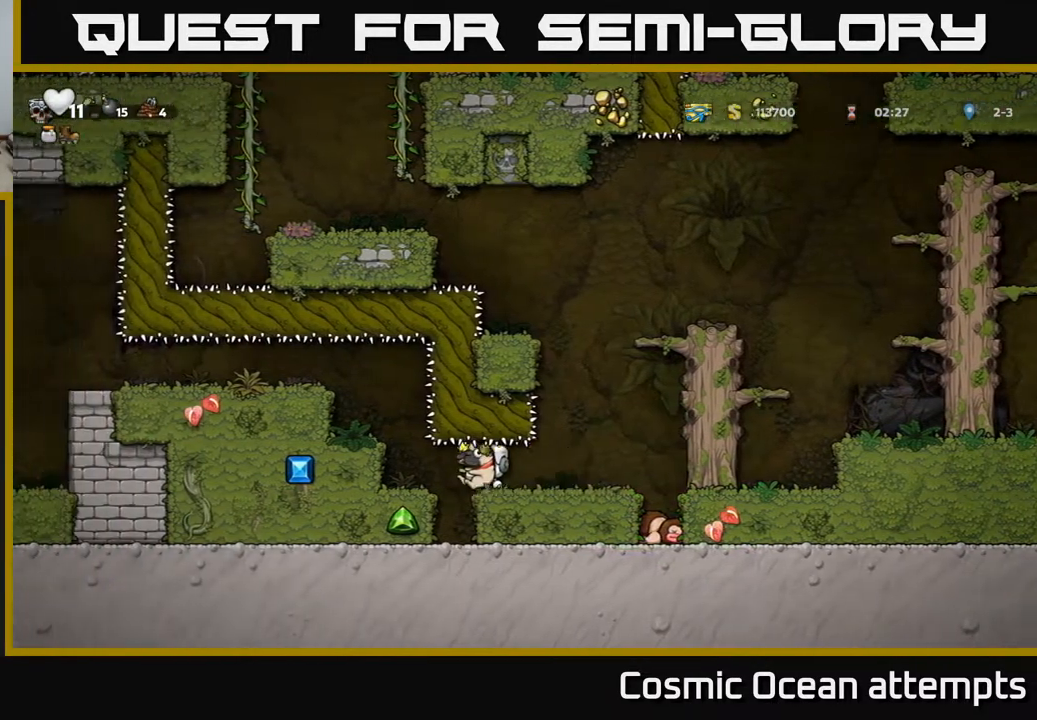
{"buttons": ["DPAD_LEFT"], "left_stick": "center", "right_stick": "center", "events": [[350, "A", "down"], [400, "A", "up"]]}
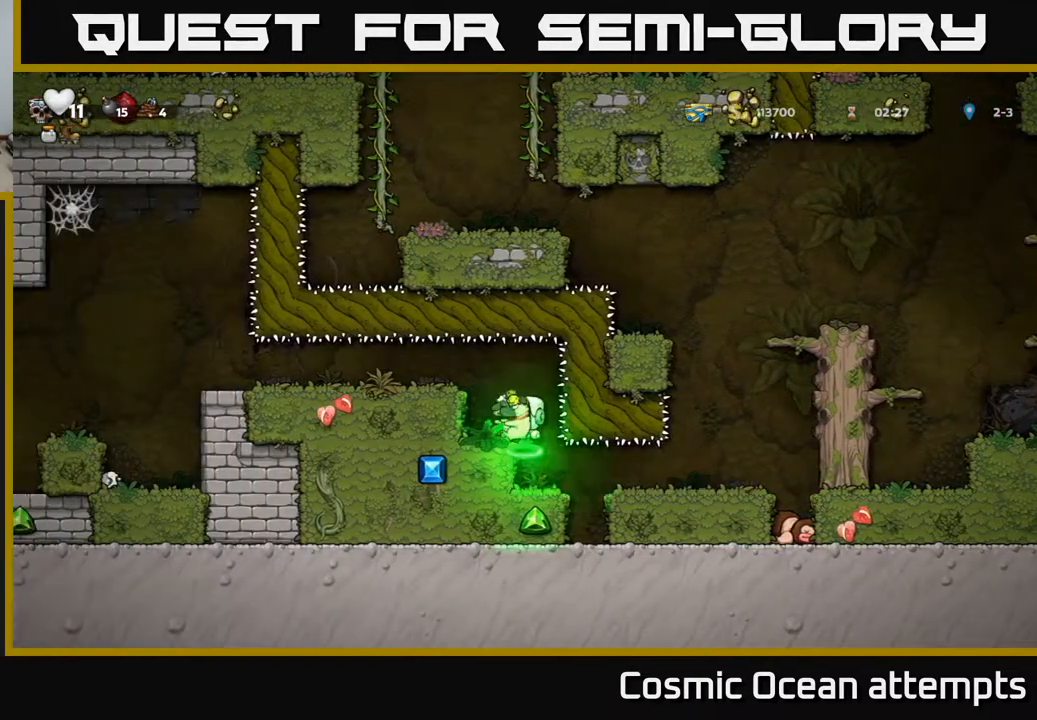
{"buttons": ["DPAD_LEFT"], "left_stick": "center", "right_stick": "center", "events": [[417, "A", "down"], [483, "A", "up"]]}
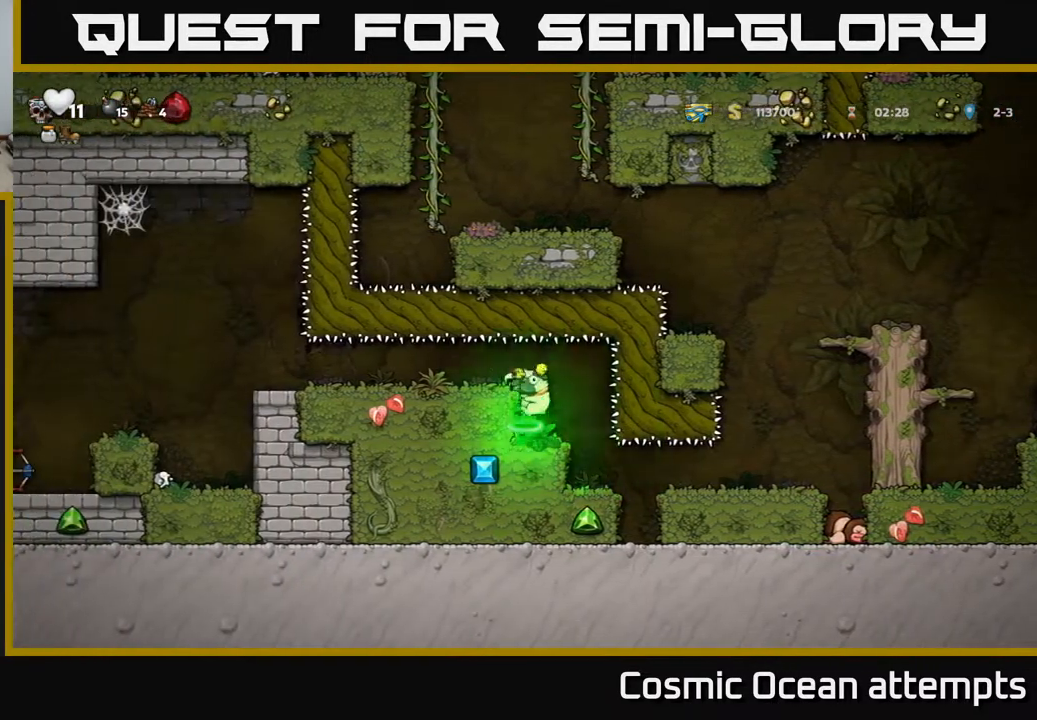
{"buttons": ["DPAD_LEFT"], "left_stick": "center", "right_stick": "center", "events": []}
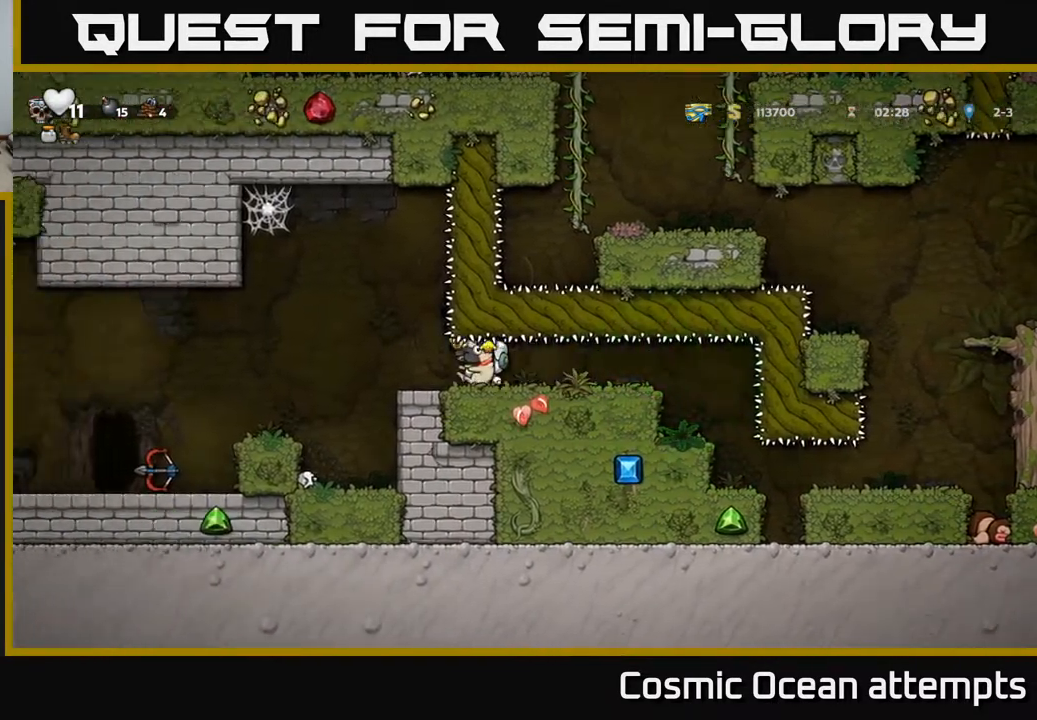
{"buttons": ["DPAD_LEFT"], "left_stick": "center", "right_stick": "center", "events": [[133, "A", "down"], [200, "A", "up"]]}
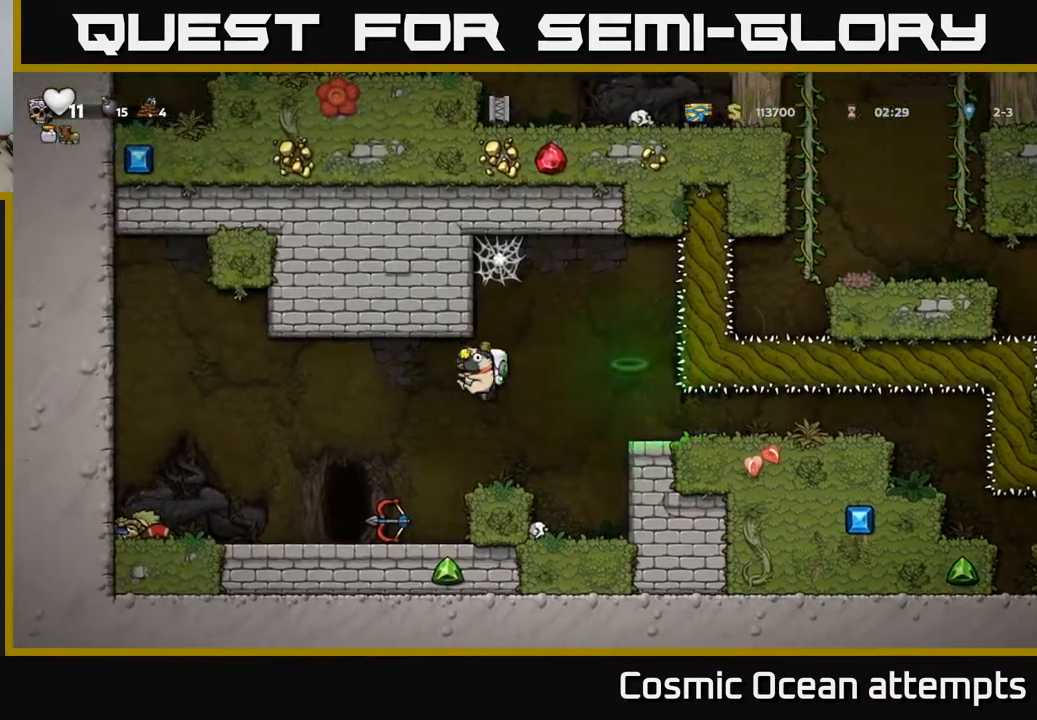
{"buttons": [], "left_stick": "center", "right_stick": "center", "events": [[250, "DPAD_LEFT", "up"]]}
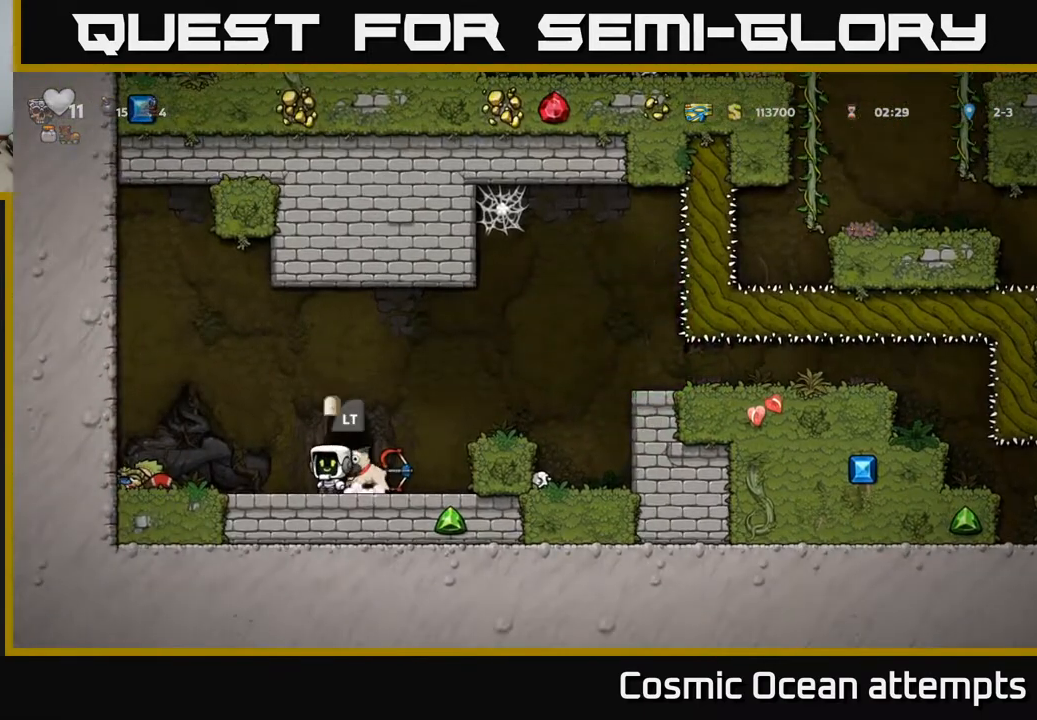
{"buttons": [], "left_stick": "center", "right_stick": "center", "events": [[83, "DPAD_RIGHT", "down"], [217, "DPAD_DOWN", "down"], [217, "DPAD_RIGHT", "up"], [333, "X", "down"], [400, "X", "up"], [433, "DPAD_DOWN", "up"]]}
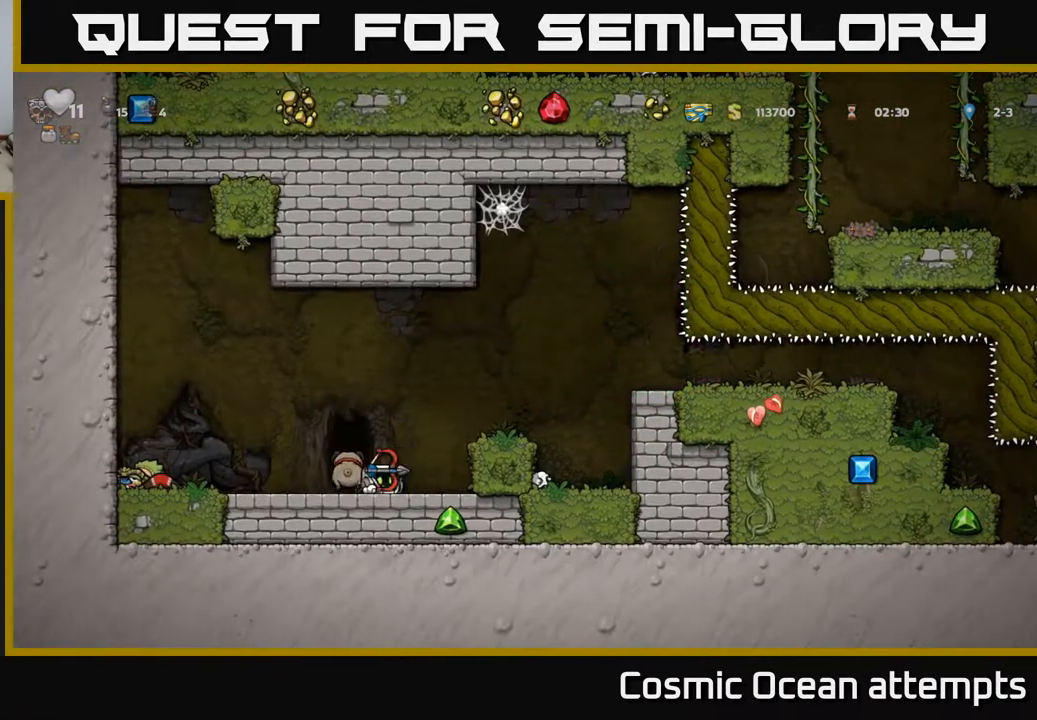
{"buttons": [], "left_stick": "center", "right_stick": "center", "events": [[267, "DPAD_LEFT", "down"], [333, "DPAD_LEFT", "up"]]}
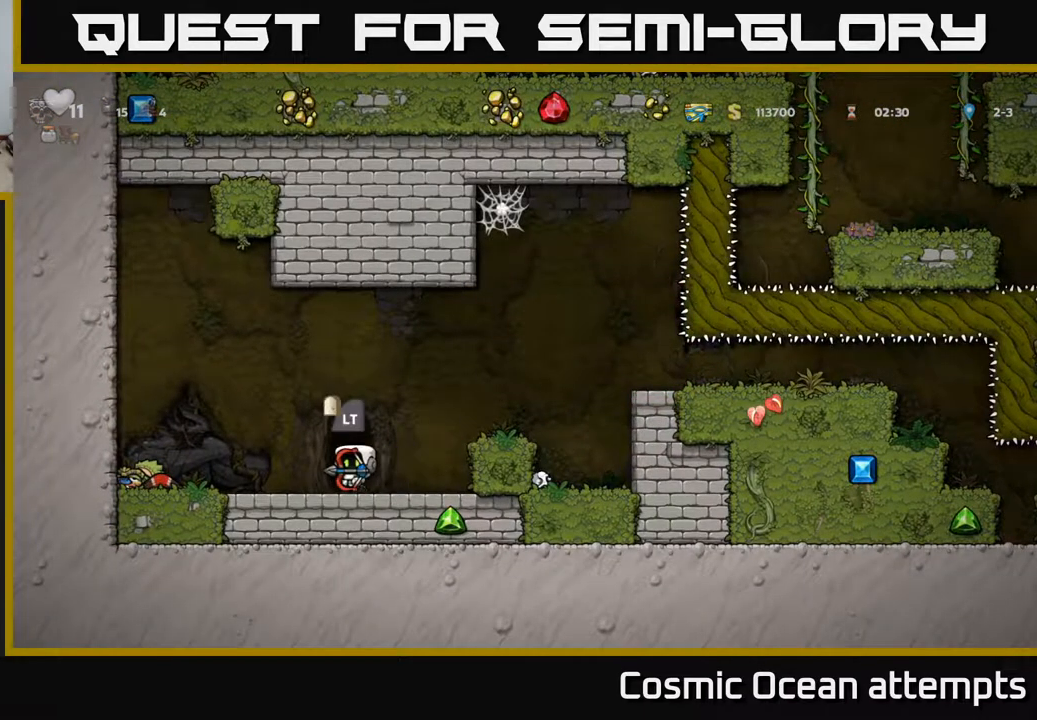
{"buttons": [], "left_stick": "center", "right_stick": "center", "events": [[250, "L2", "down"], [350, "L2", "up"]]}
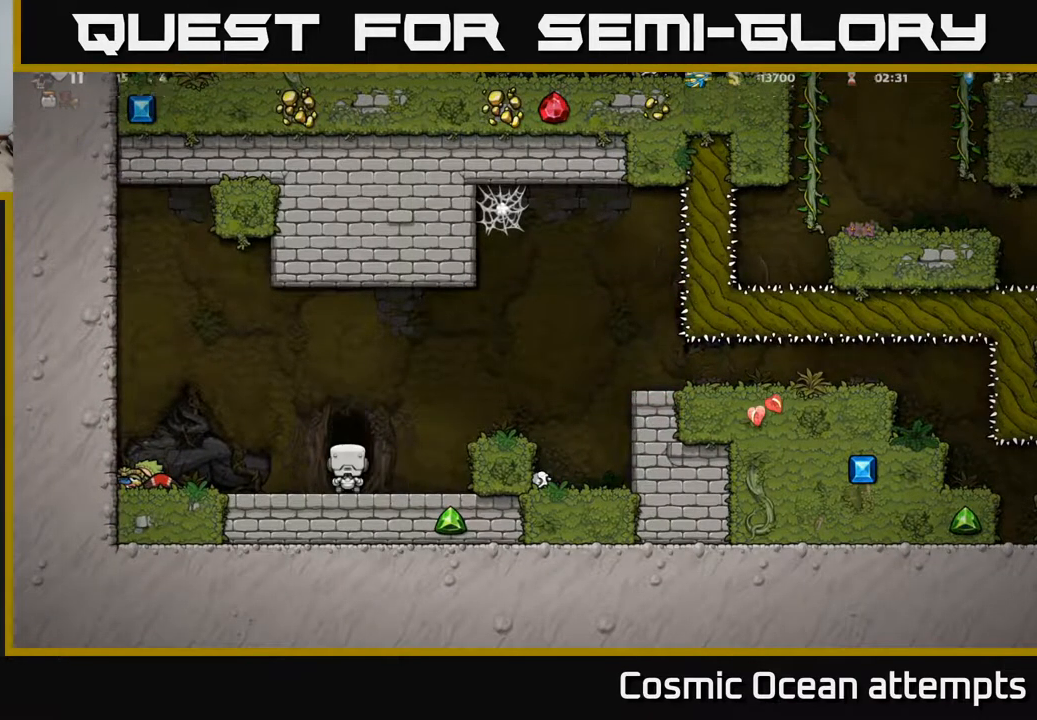
{"buttons": [], "left_stick": "center", "right_stick": "center", "events": []}
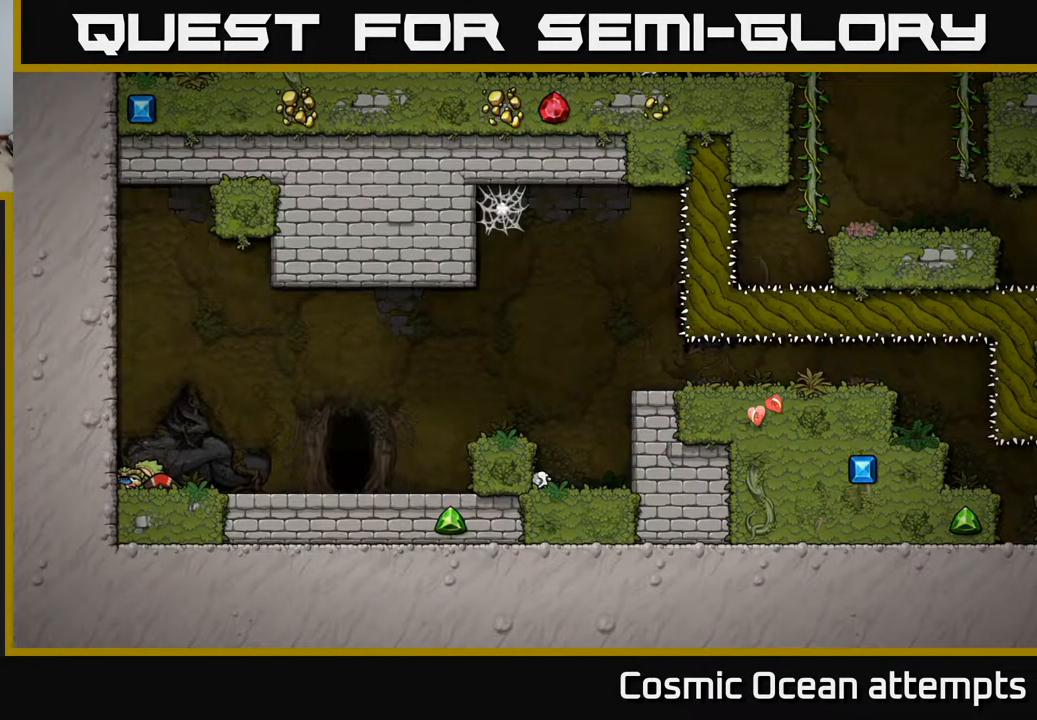
{"buttons": [], "left_stick": "center", "right_stick": "center", "events": []}
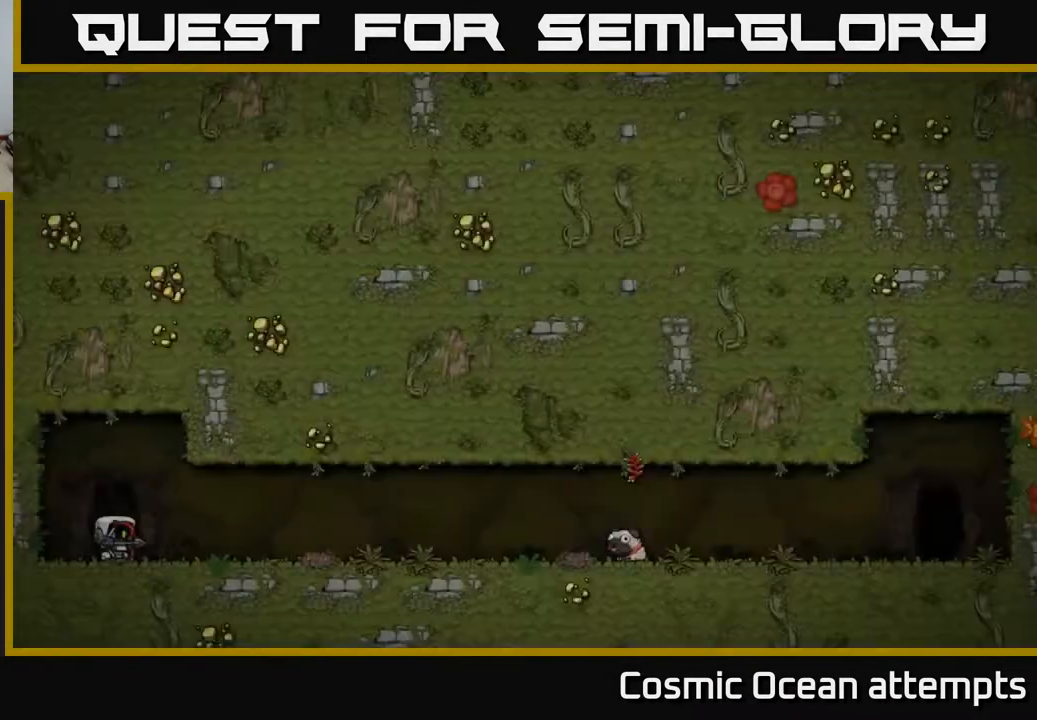
{"buttons": [], "left_stick": "center", "right_stick": "center", "events": []}
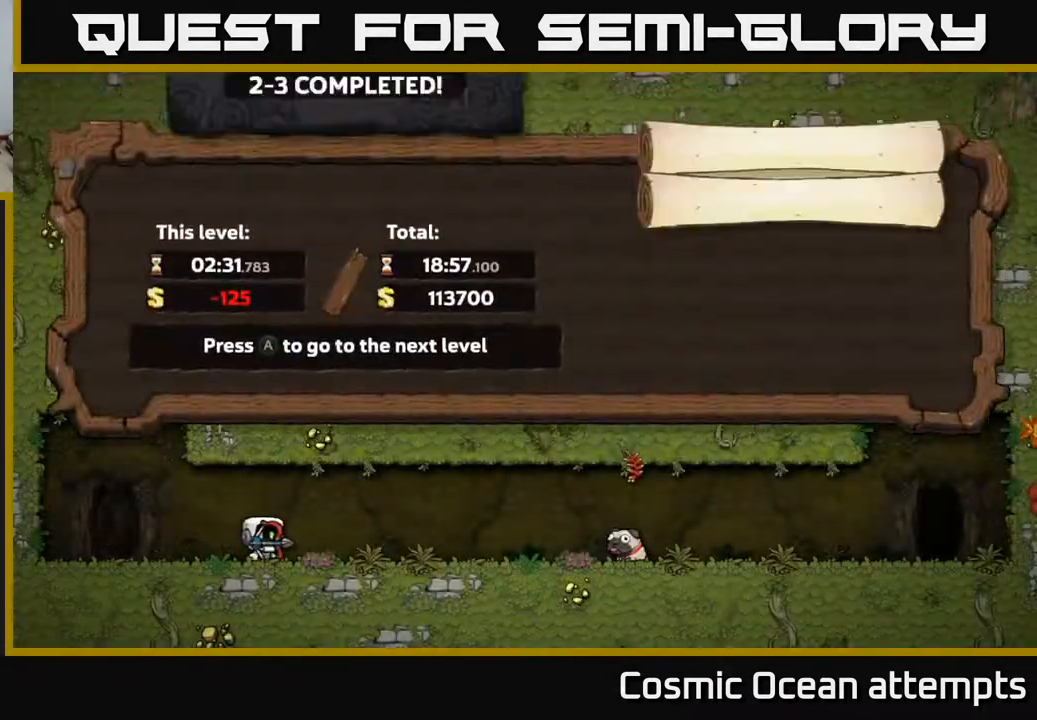
{"buttons": [], "left_stick": "center", "right_stick": "center", "events": []}
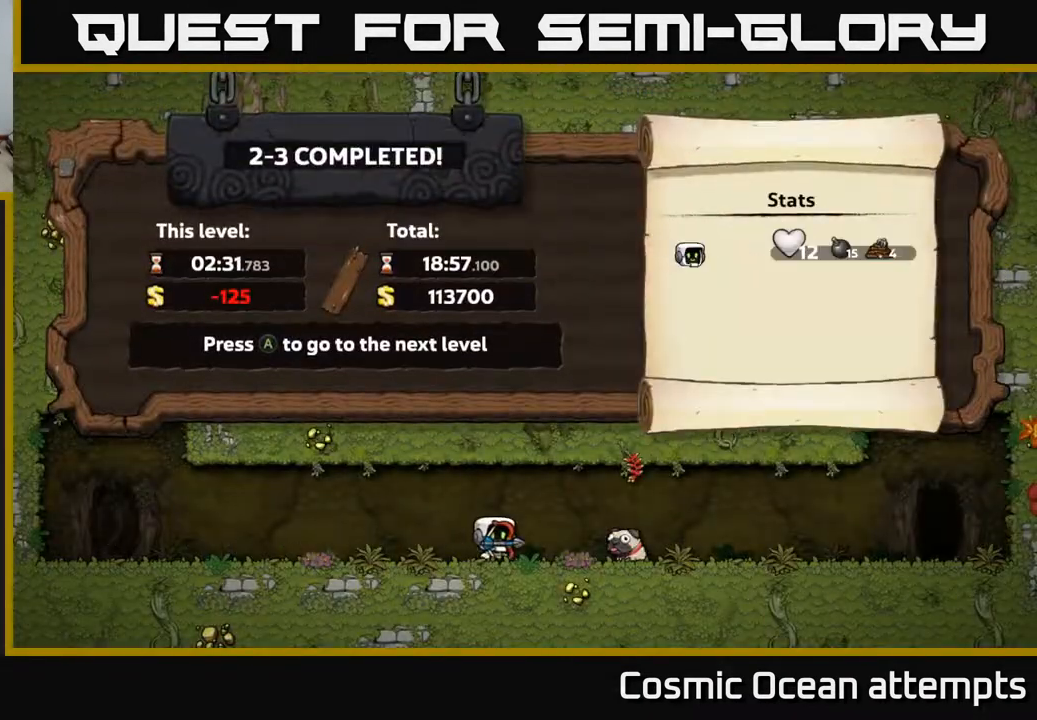
{"buttons": [], "left_stick": "center", "right_stick": "center", "events": []}
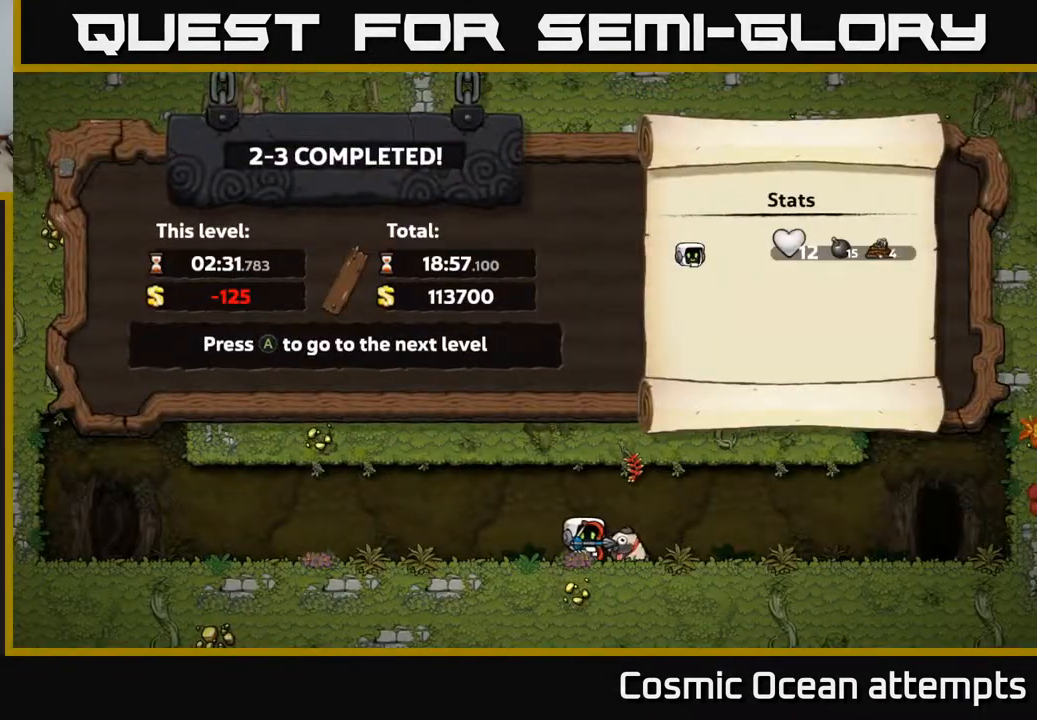
{"buttons": [], "left_stick": "center", "right_stick": "center", "events": [[83, "A", "down"], [133, "A", "up"]]}
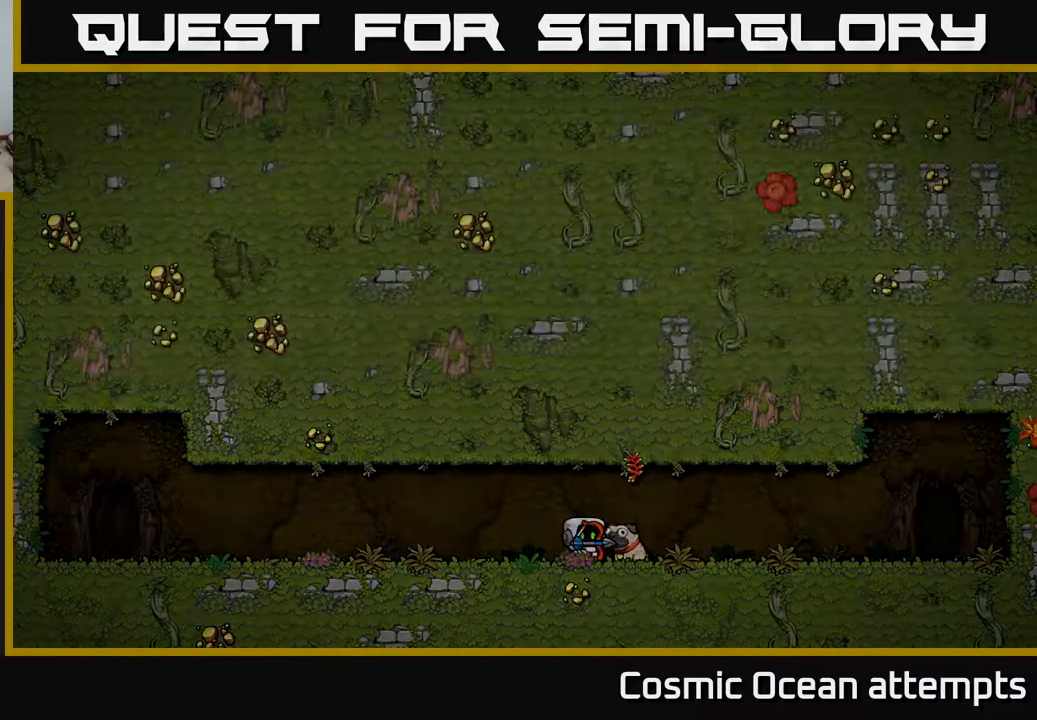
{"buttons": [], "left_stick": "center", "right_stick": "center", "events": []}
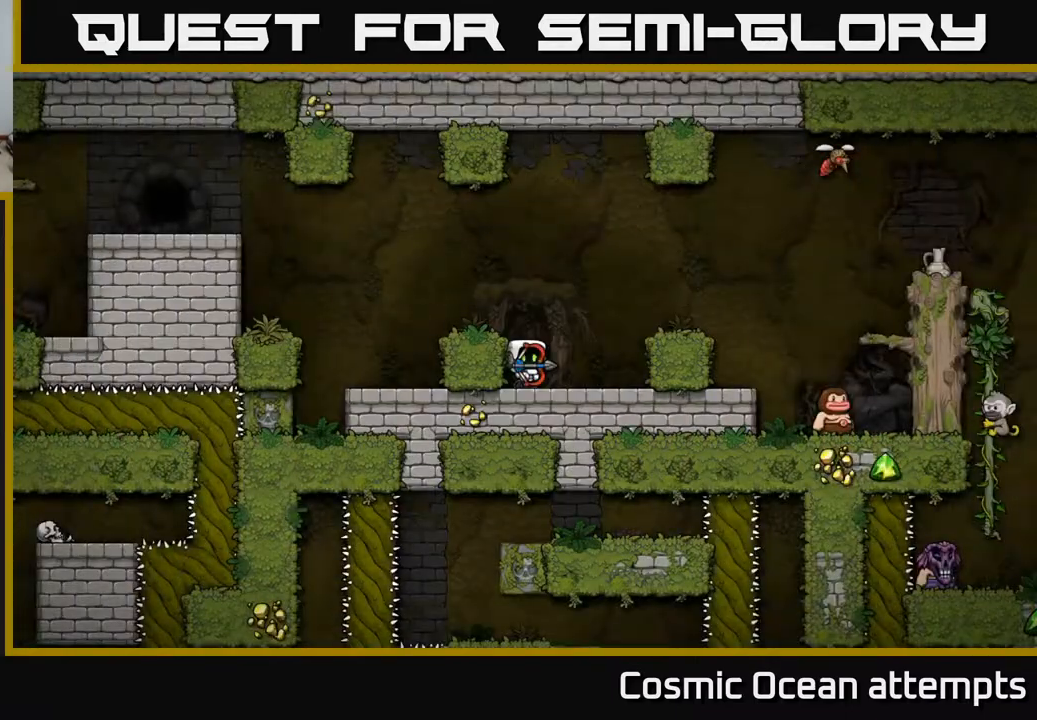
{"buttons": [], "left_stick": "center", "right_stick": "center", "events": []}
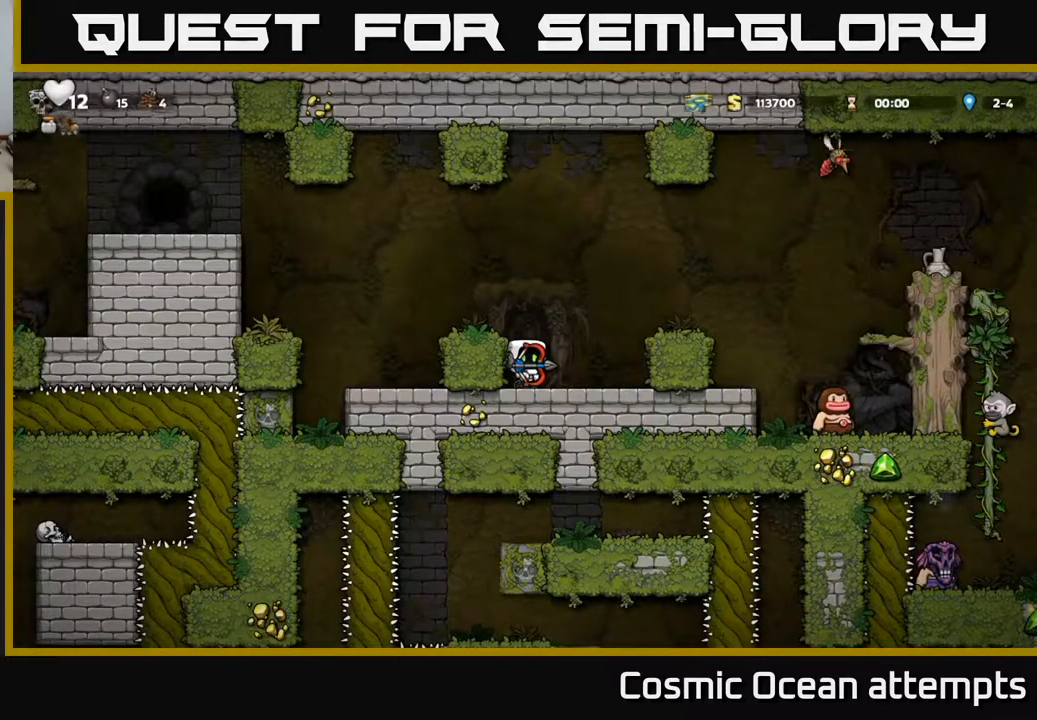
{"buttons": [], "left_stick": "center", "right_stick": "center", "events": [[250, "A", "down"], [333, "DPAD_LEFT", "down"], [350, "A", "up"], [400, "DPAD_LEFT", "up"]]}
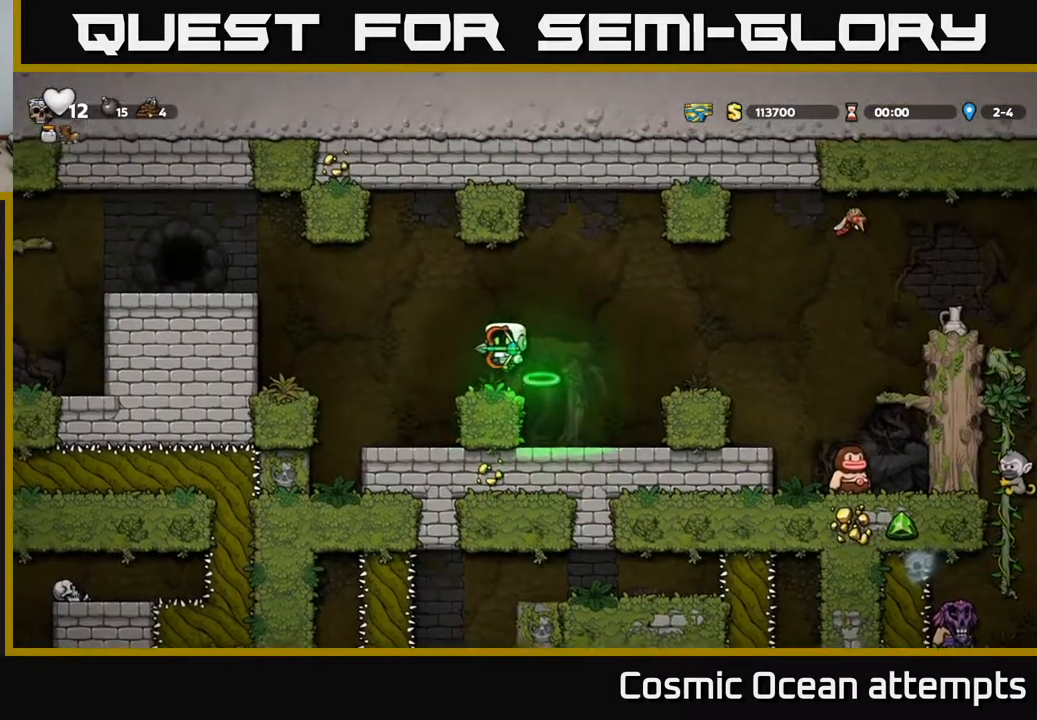
{"buttons": ["DPAD_LEFT"], "left_stick": "center", "right_stick": "center", "events": [[167, "DPAD_LEFT", "down"], [233, "A", "down"], [350, "A", "up"]]}
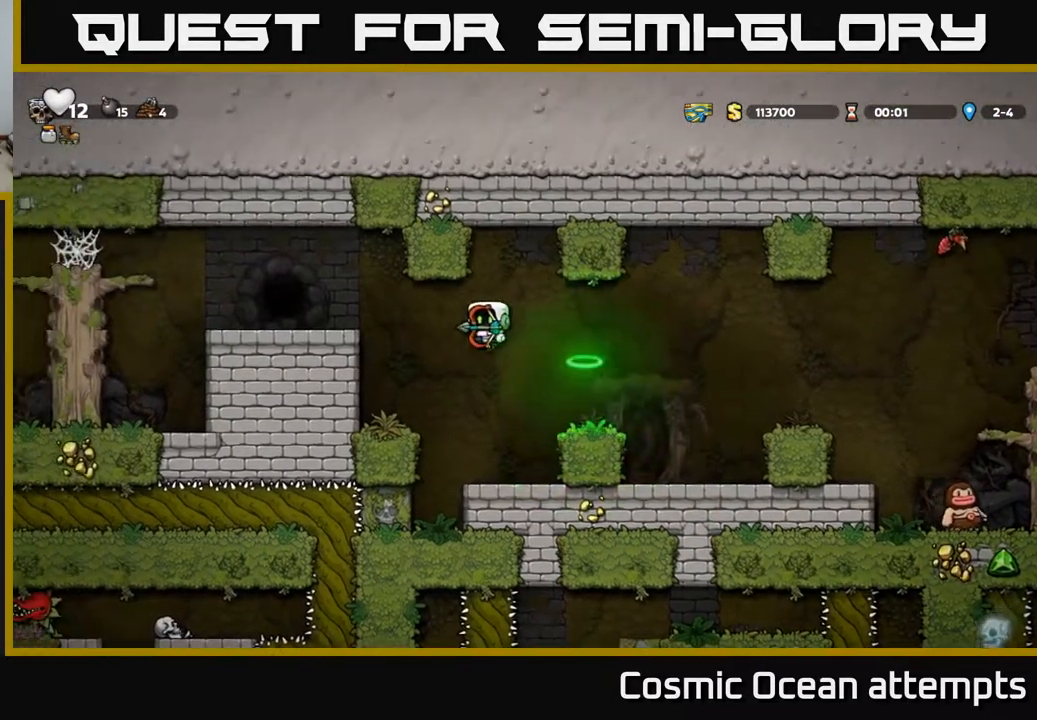
{"buttons": ["DPAD_LEFT"], "left_stick": "center", "right_stick": "center", "events": [[333, "A", "down"], [467, "A", "up"]]}
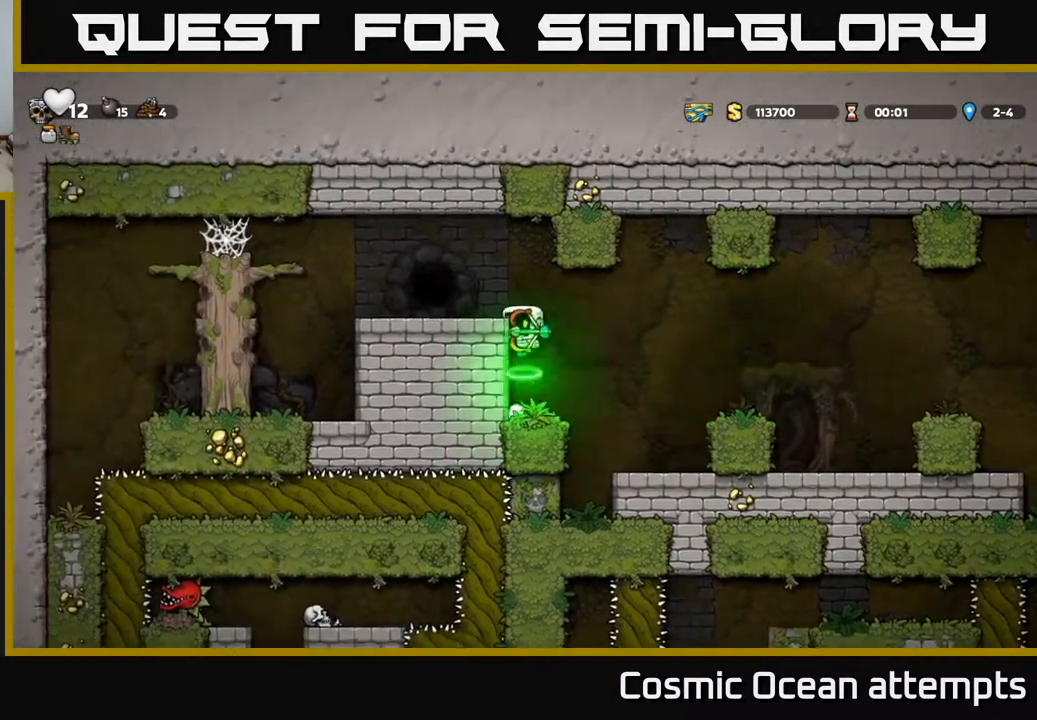
{"buttons": [], "left_stick": "center", "right_stick": "center", "events": [[233, "A", "down"], [350, "A", "up"], [450, "DPAD_LEFT", "up"]]}
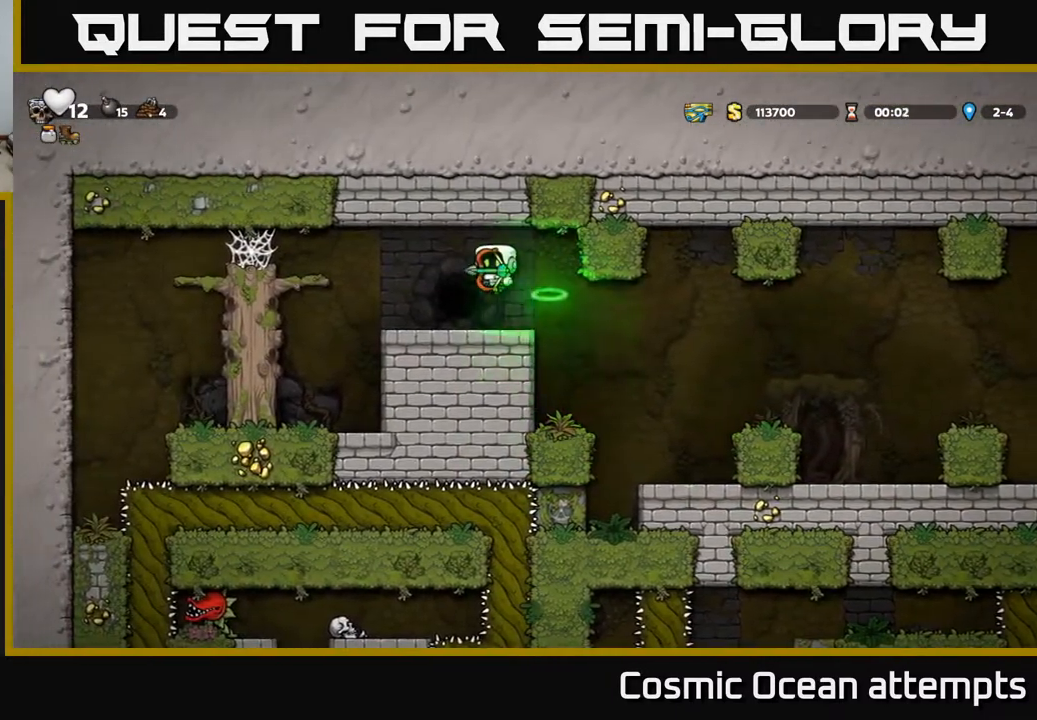
{"buttons": ["L2"], "left_stick": "center", "right_stick": "center", "events": [[117, "L2", "down"], [233, "L2", "up"], [300, "L2", "down"], [383, "L2", "up"], [450, "L2", "down"]]}
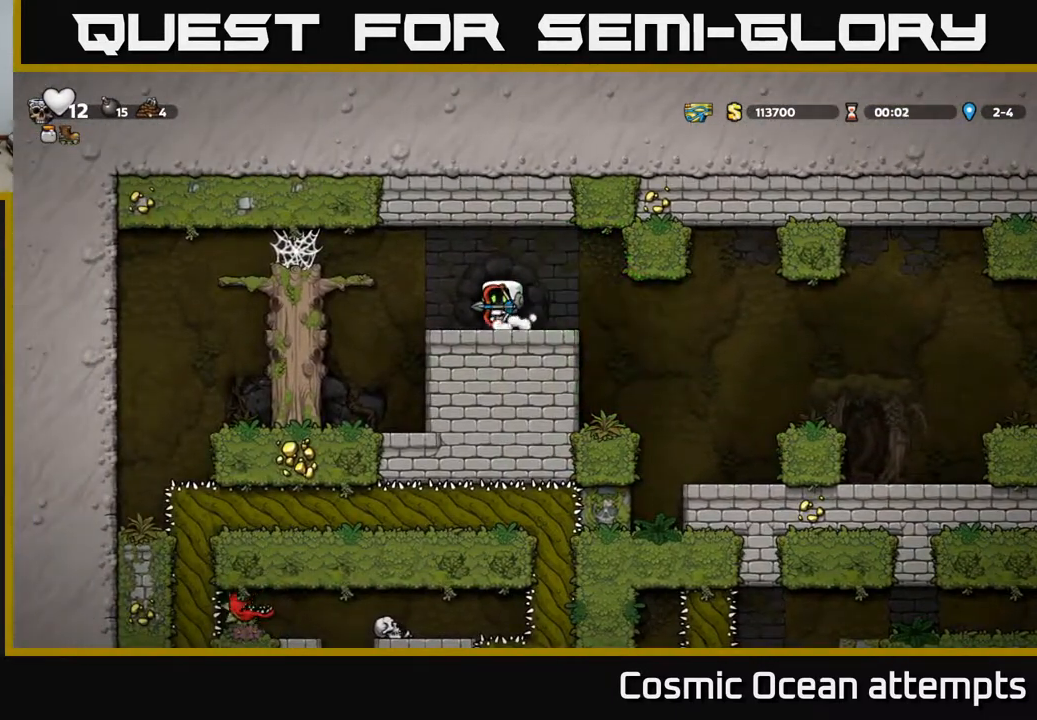
{"buttons": [], "left_stick": "center", "right_stick": "center", "events": [[33, "L2", "up"], [167, "L2", "down"], [250, "L2", "up"]]}
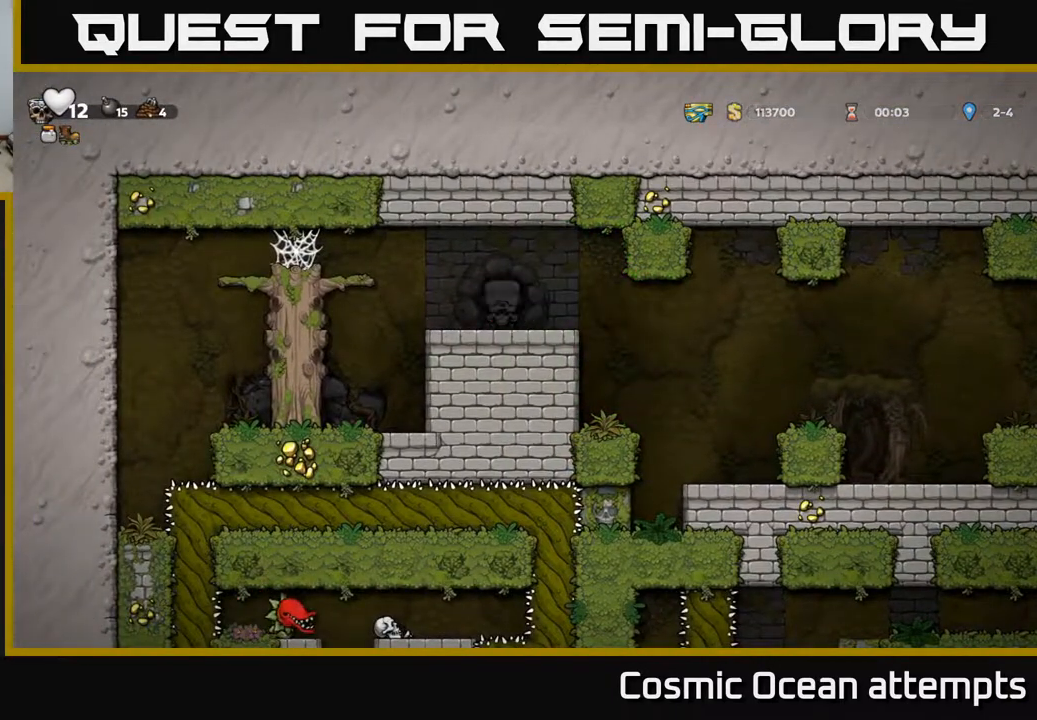
{"buttons": [], "left_stick": "center", "right_stick": "center", "events": []}
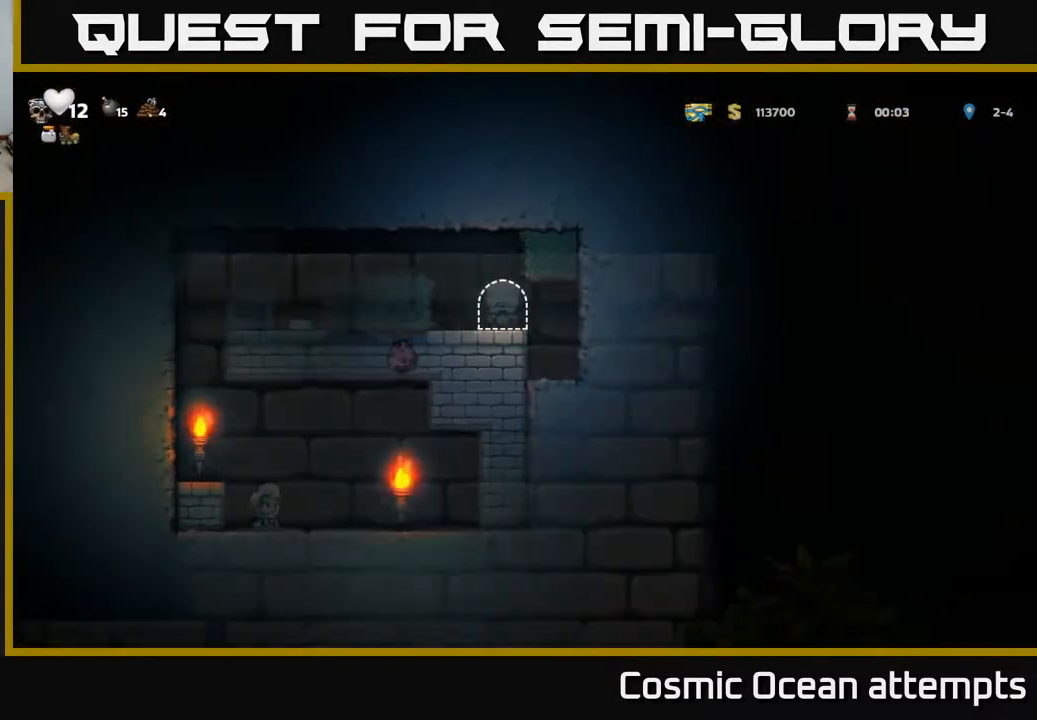
{"buttons": ["A", "DPAD_LEFT"], "left_stick": "center", "right_stick": "center", "events": [[300, "DPAD_LEFT", "down"], [417, "A", "down"]]}